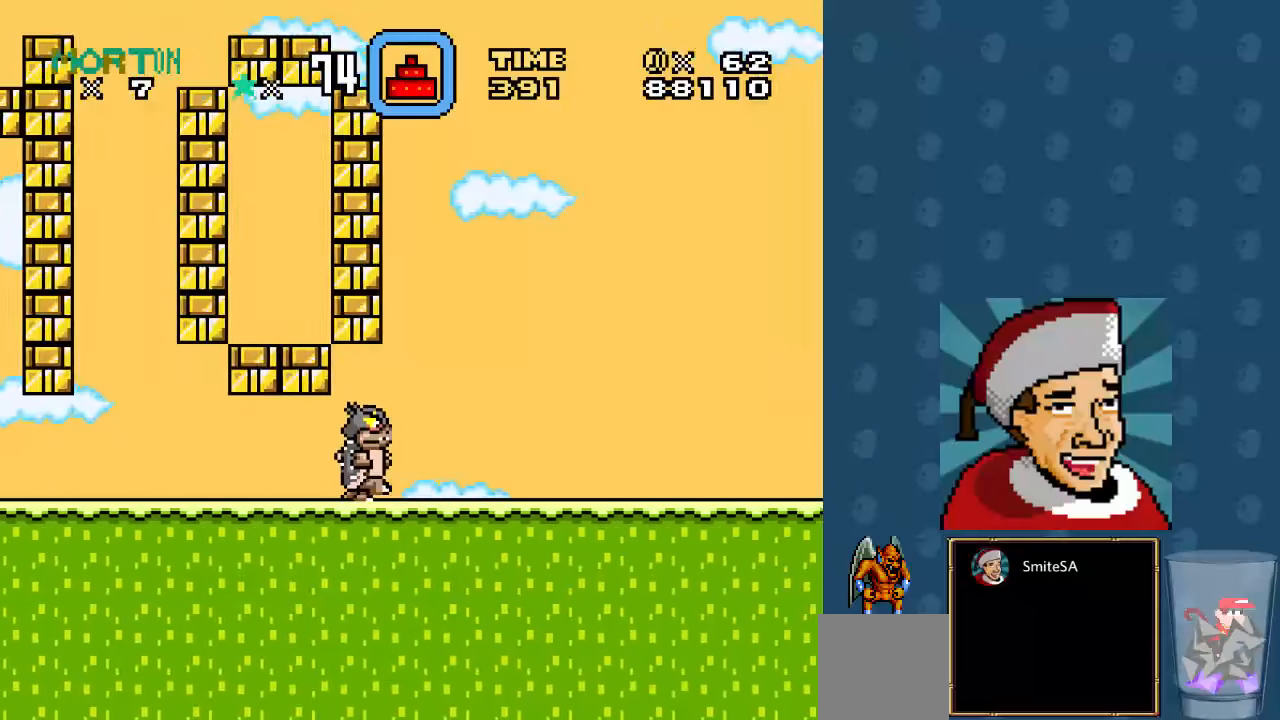
Gameplay with a controller (Xbox layout); each line is a JSON object with the inputs held at the frame after it. "events" lists button and stick changes between this image and that frame as [ms after this image, input, new state], when the widget could be followed in between.
{"buttons": ["X", "DPAD_RIGHT"], "left_stick": "center", "right_stick": "center", "events": []}
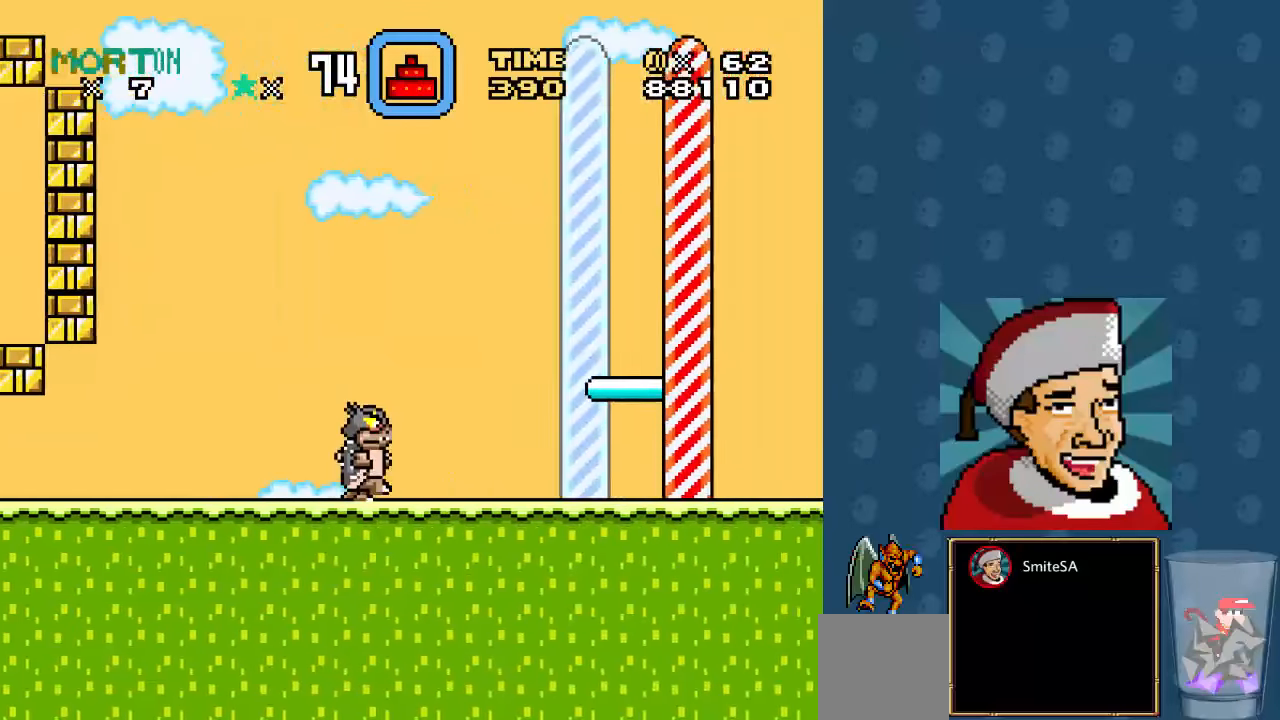
{"buttons": ["X"], "left_stick": "center", "right_stick": "center", "events": [[167, "DPAD_RIGHT", "up"], [200, "DPAD_UP", "down"], [233, "DPAD_LEFT", "down"], [233, "DPAD_UP", "up"], [400, "DPAD_LEFT", "up"]]}
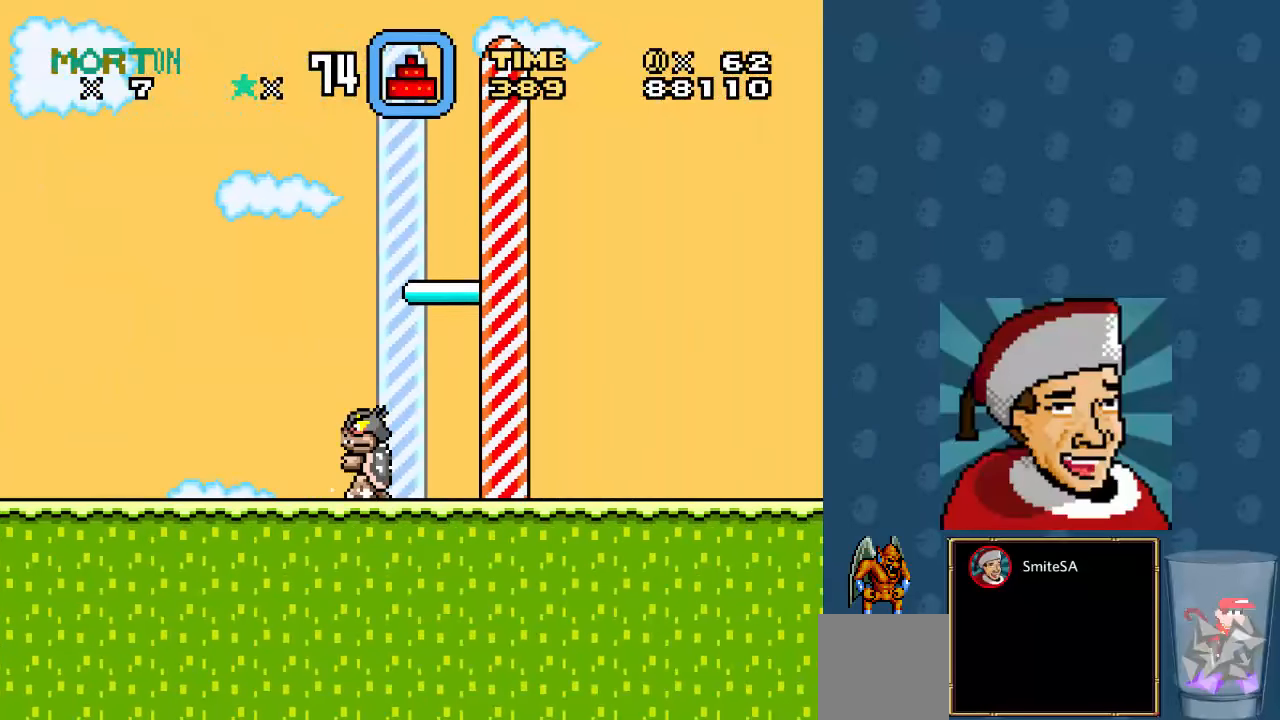
{"buttons": ["X", "DPAD_LEFT"], "left_stick": "center", "right_stick": "center", "events": [[167, "DPAD_LEFT", "down"]]}
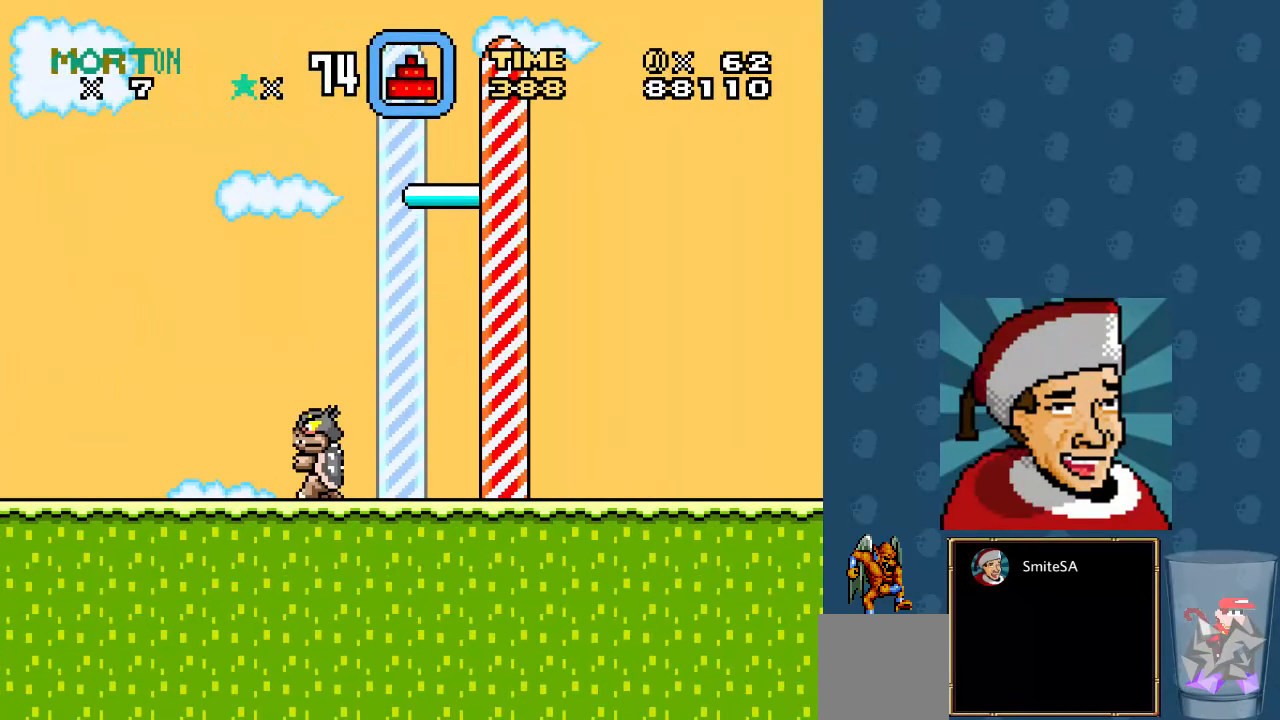
{"buttons": ["X", "DPAD_RIGHT"], "left_stick": "center", "right_stick": "center", "events": [[100, "DPAD_LEFT", "up"], [117, "DPAD_RIGHT", "down"], [267, "DPAD_RIGHT", "up"], [483, "DPAD_RIGHT", "down"]]}
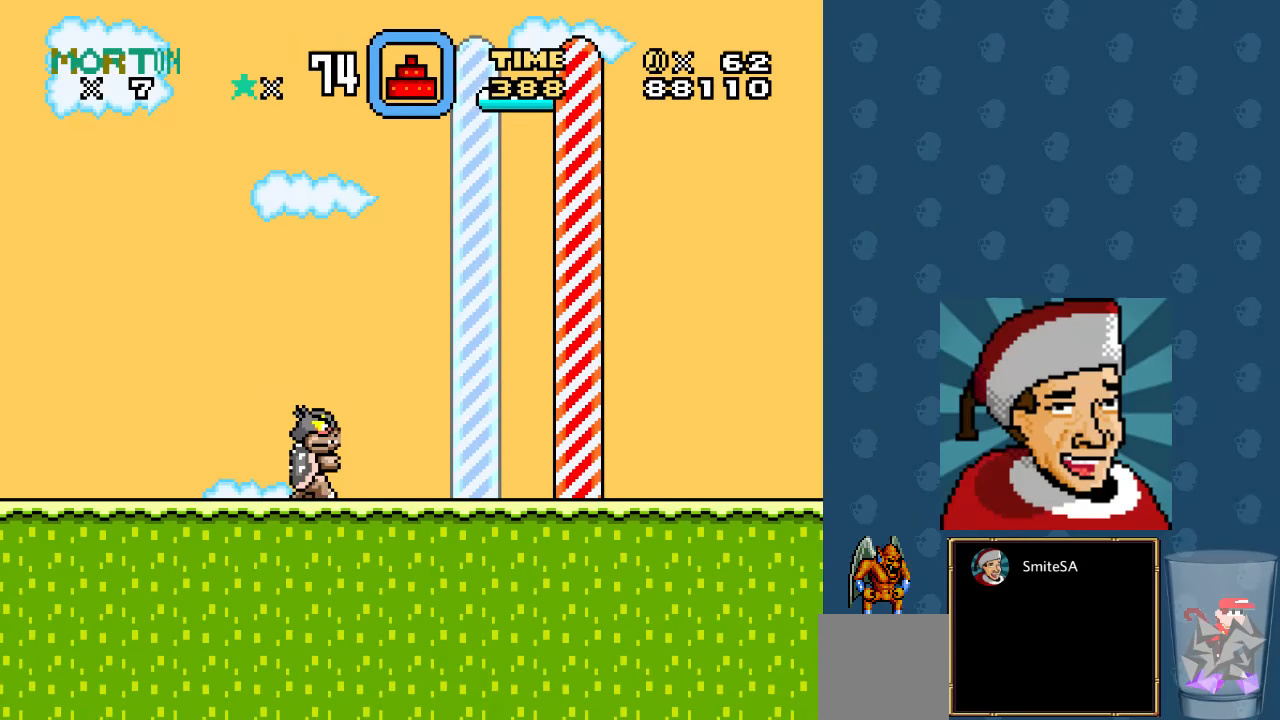
{"buttons": ["A", "X", "DPAD_RIGHT"], "left_stick": "center", "right_stick": "center", "events": [[250, "A", "down"]]}
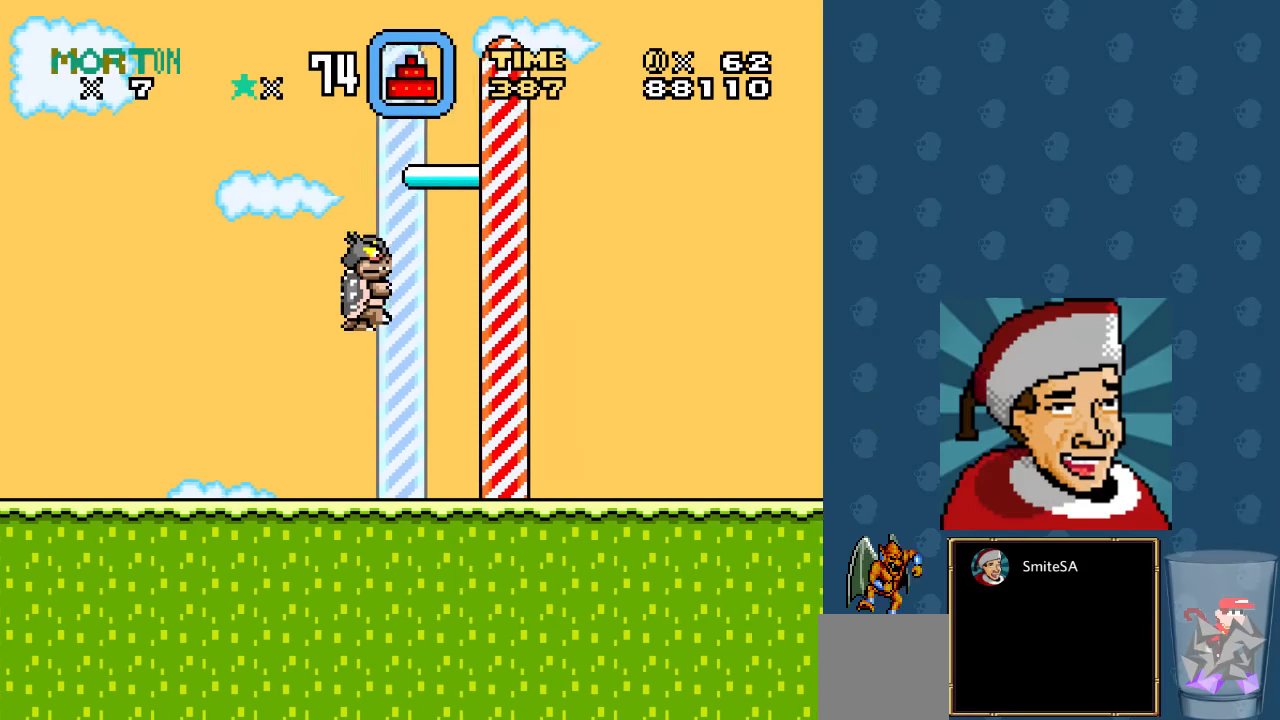
{"buttons": ["A", "X", "DPAD_RIGHT"], "left_stick": "center", "right_stick": "center", "events": []}
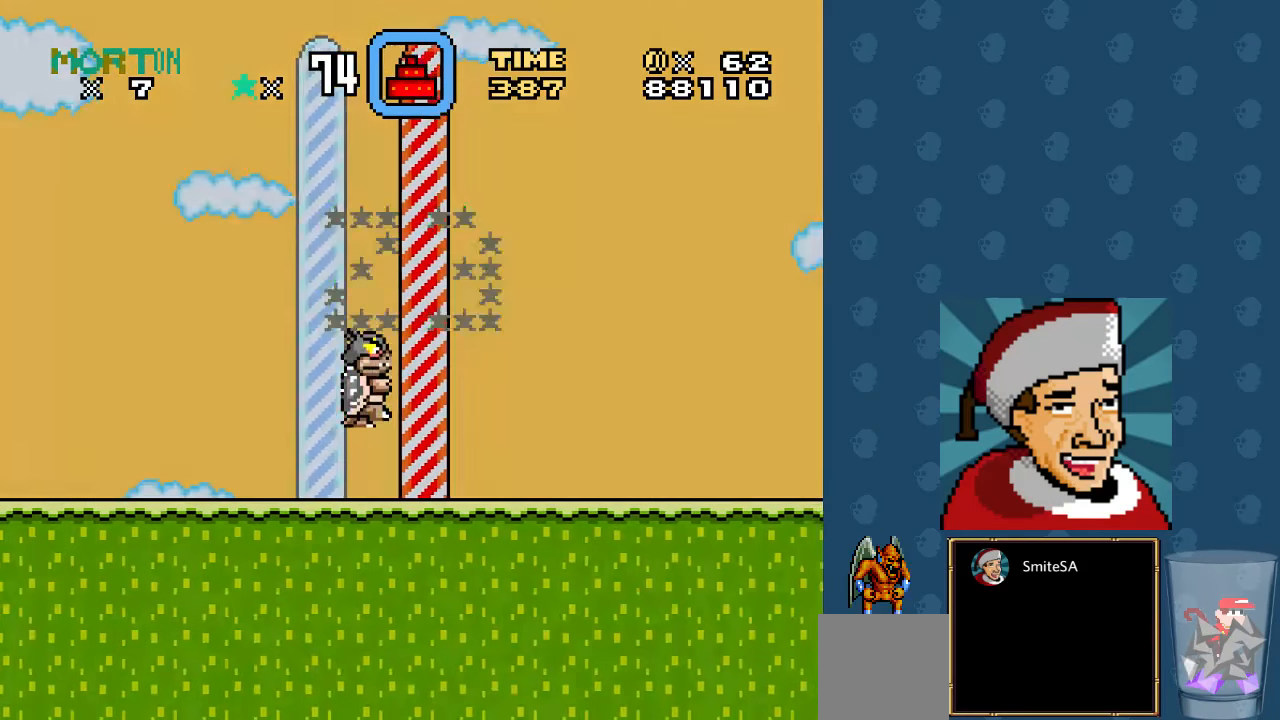
{"buttons": [], "left_stick": "center", "right_stick": "center", "events": [[150, "A", "up"], [150, "DPAD_RIGHT", "up"], [350, "X", "up"]]}
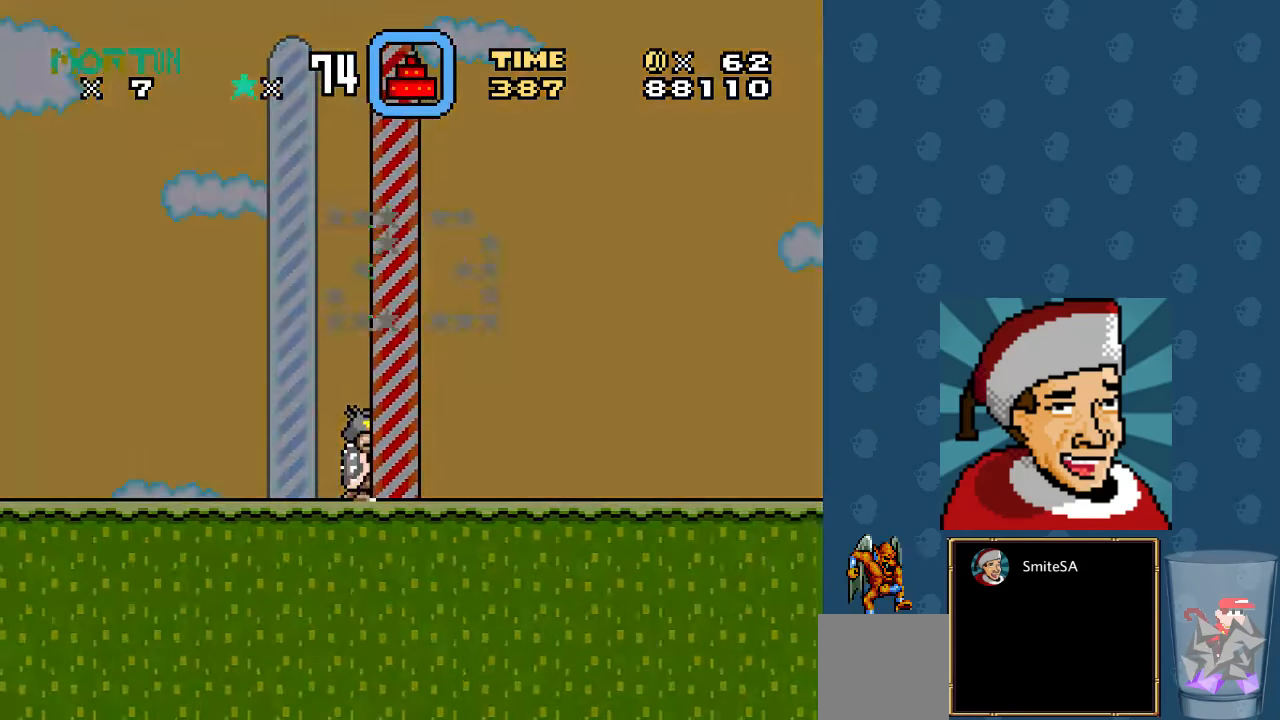
{"buttons": ["L3"], "left_stick": "center", "right_stick": "center", "events": [[250, "L3", "down"]]}